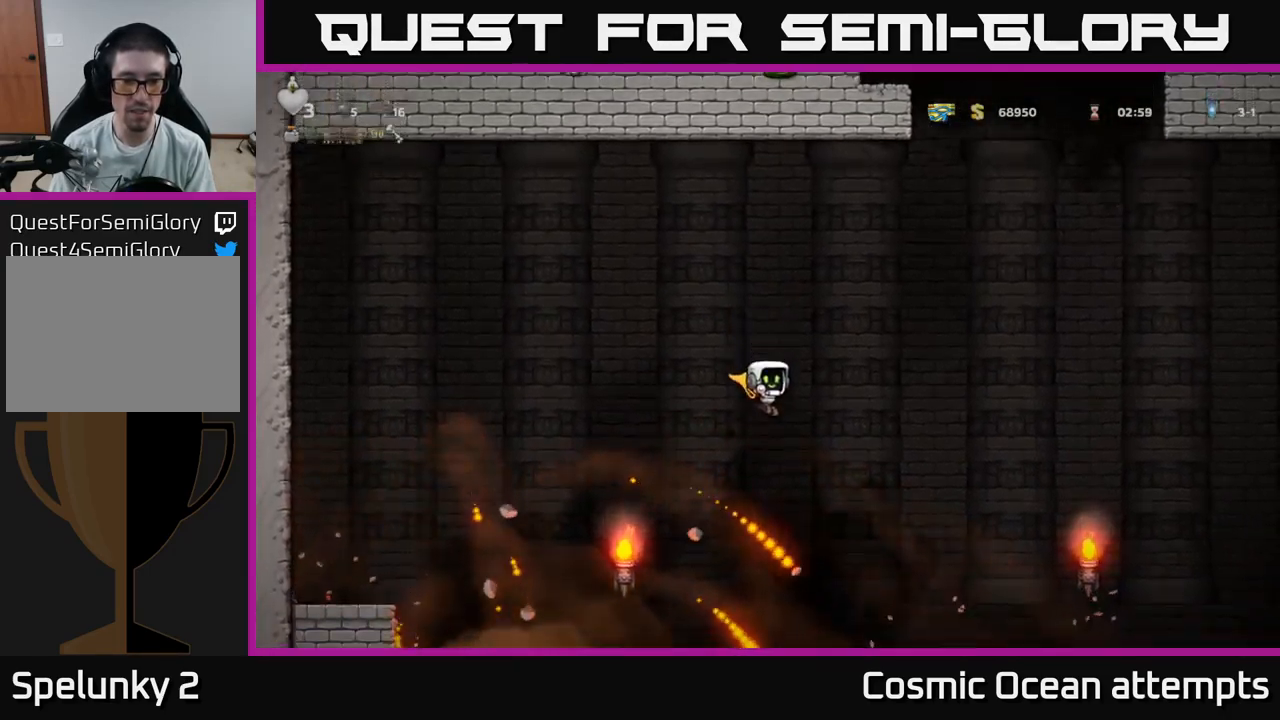
Gameplay with a controller (Xbox layout); each line is a JSON object with the inputs held at the frame after it. "events" lists button and stick changes between this image and that frame as [ms after this image, input, new state], when the widget could be followed in between.
{"buttons": ["A"], "left_stick": "center", "right_stick": "center", "events": [[133, "A", "down"], [283, "A", "up"], [450, "A", "down"]]}
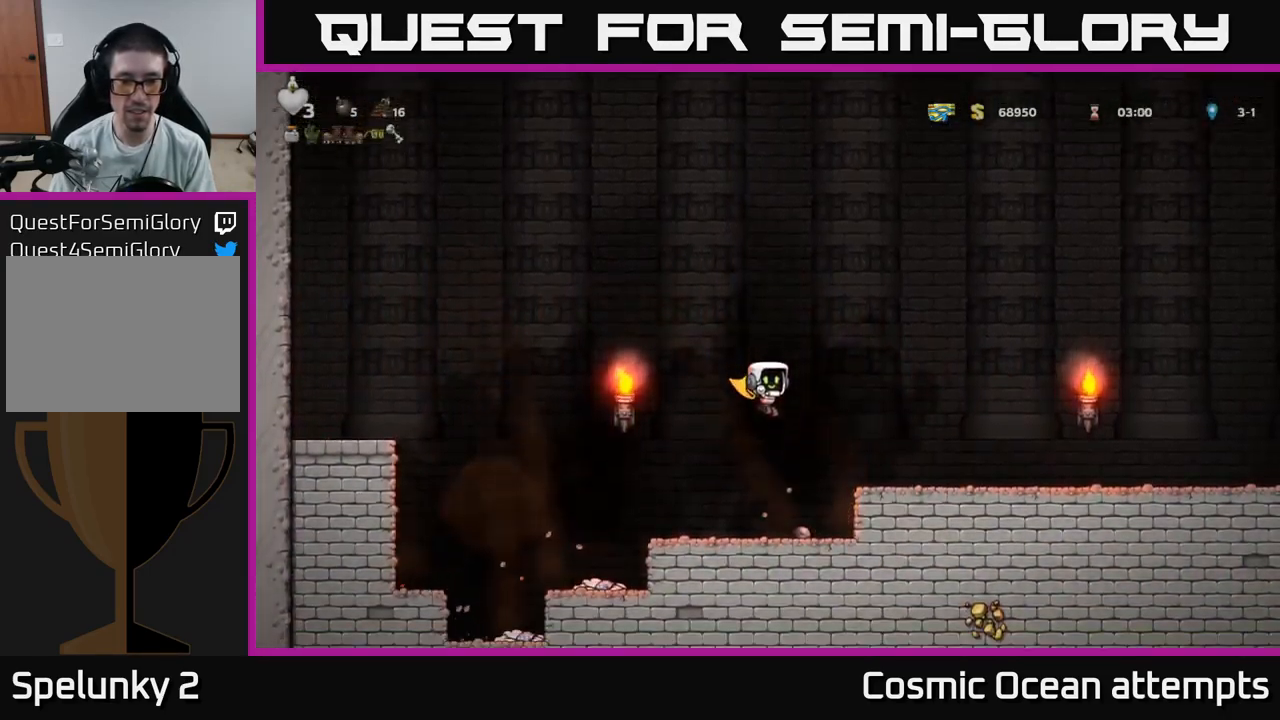
{"buttons": ["DPAD_DOWN"], "left_stick": "center", "right_stick": "center", "events": [[83, "A", "up"], [316, "DPAD_RIGHT", "down"], [399, "DPAD_DOWN", "down"], [399, "DPAD_RIGHT", "up"]]}
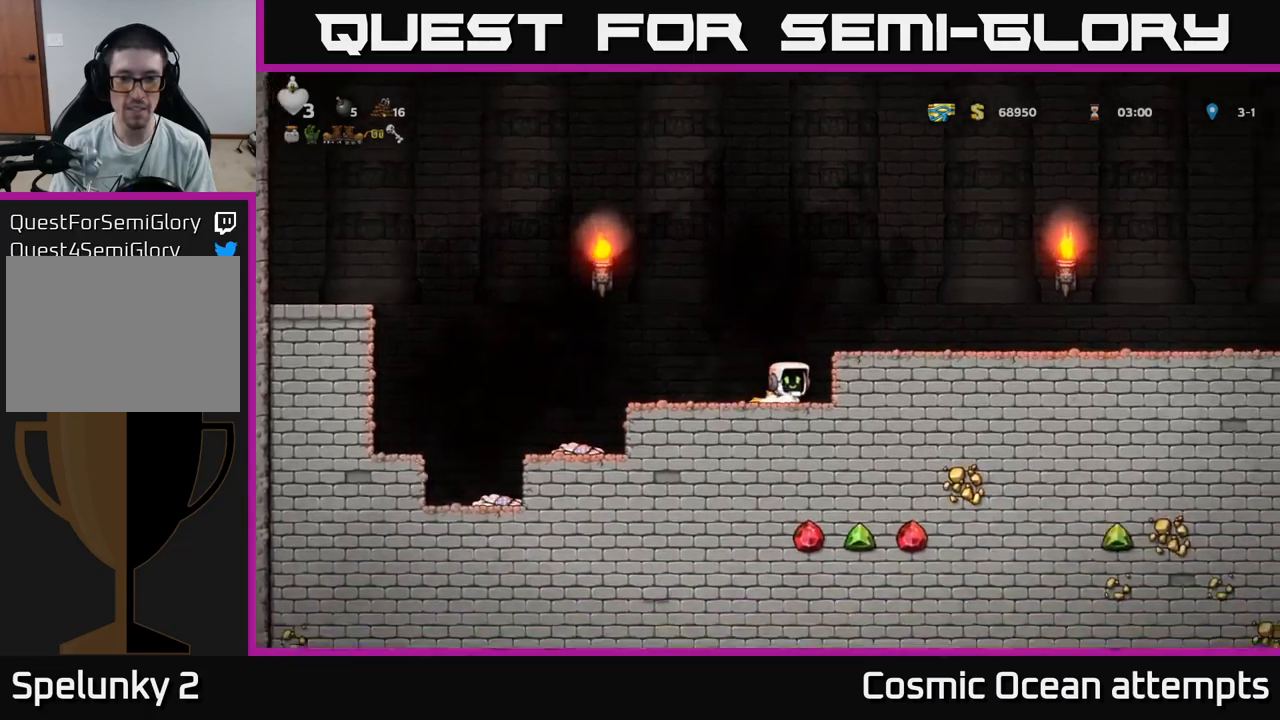
{"buttons": ["DPAD_RIGHT"], "left_stick": "center", "right_stick": "center", "events": [[17, "X", "down"], [150, "A", "down"], [150, "DPAD_DOWN", "up"], [167, "X", "up"], [234, "DPAD_RIGHT", "down"], [367, "A", "up"]]}
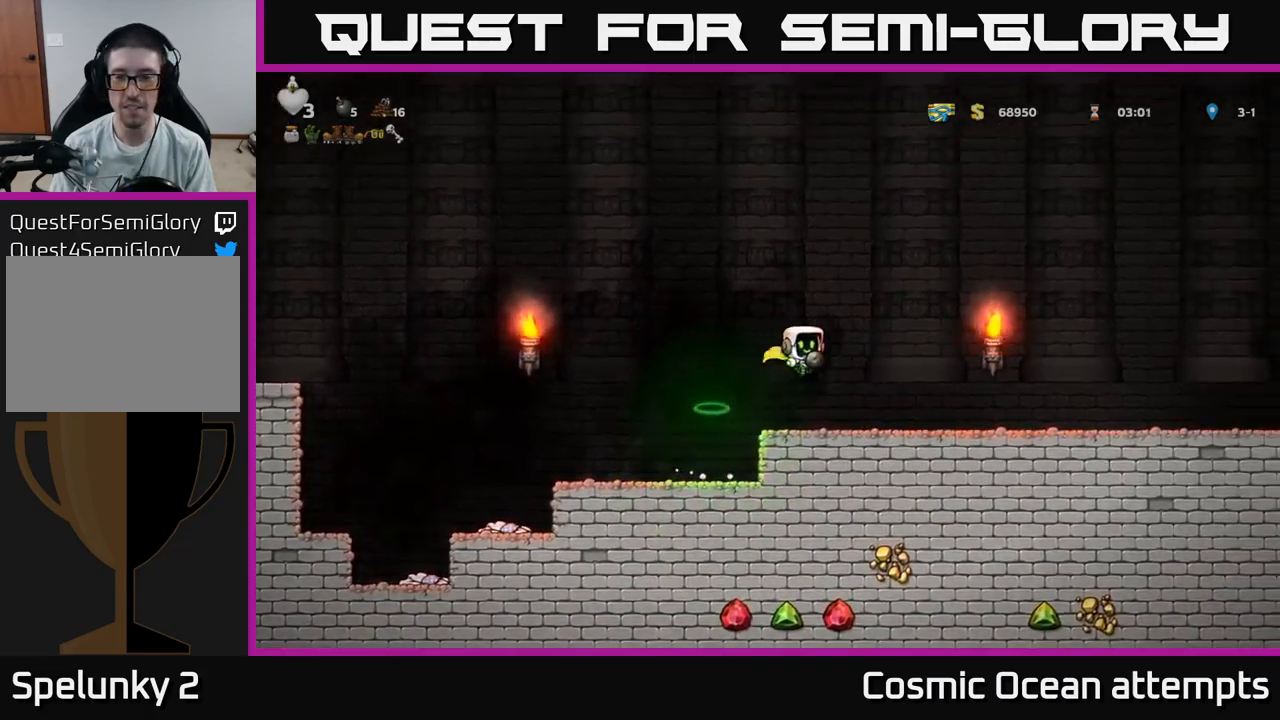
{"buttons": ["A", "DPAD_RIGHT"], "left_stick": "center", "right_stick": "center", "events": [[417, "A", "down"]]}
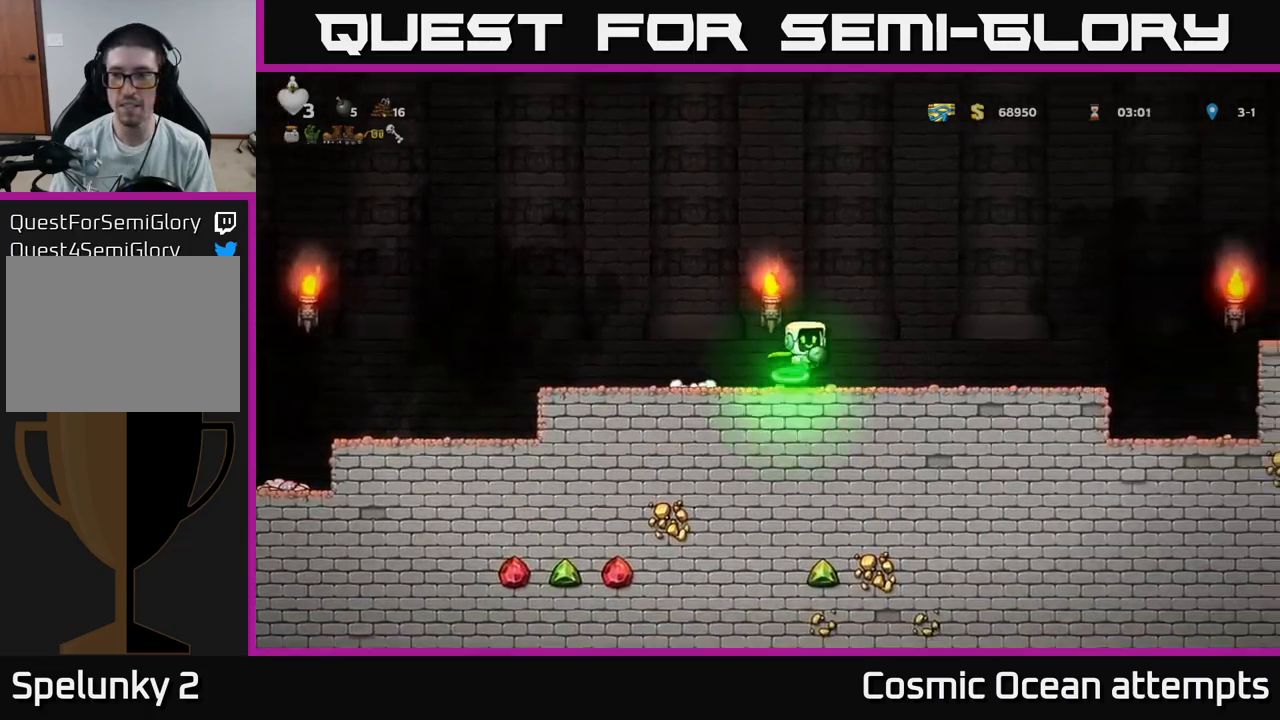
{"buttons": ["A", "DPAD_LEFT"], "left_stick": "center", "right_stick": "center", "events": [[200, "DPAD_RIGHT", "up"], [234, "A", "up"], [250, "DPAD_LEFT", "down"], [334, "A", "down"]]}
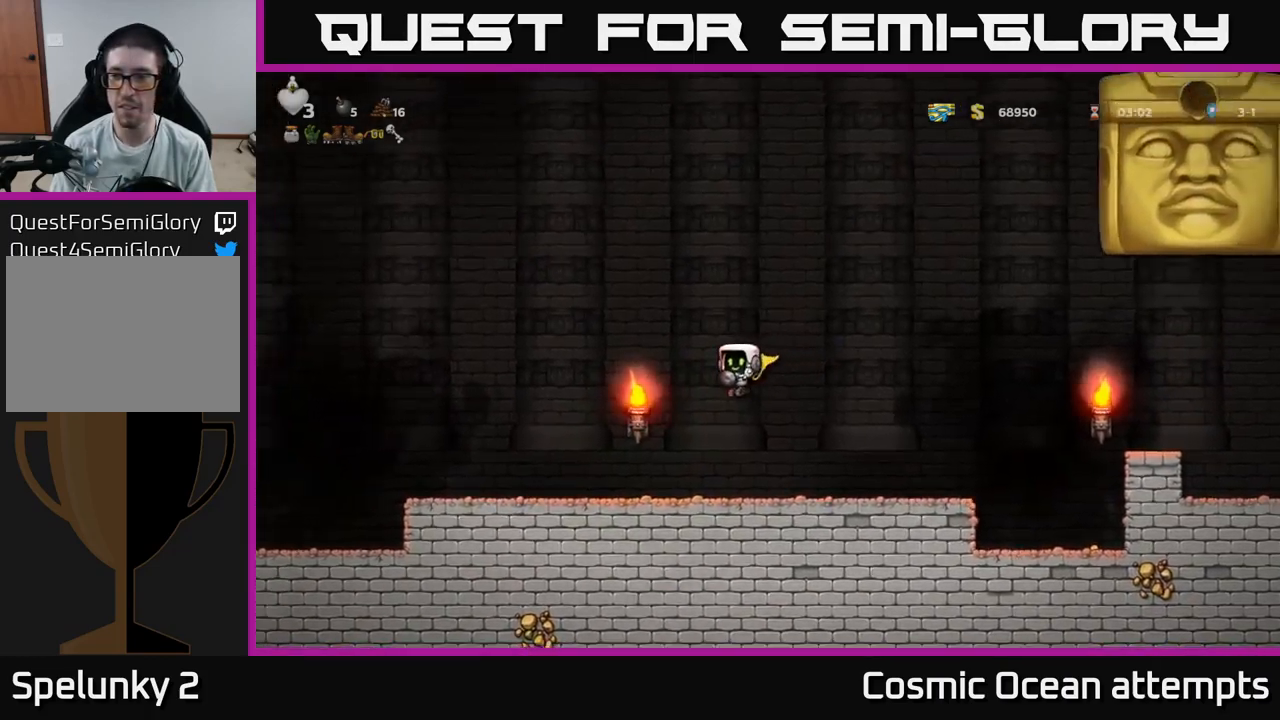
{"buttons": [], "left_stick": "center", "right_stick": "center", "events": [[17, "A", "up"], [434, "DPAD_LEFT", "up"]]}
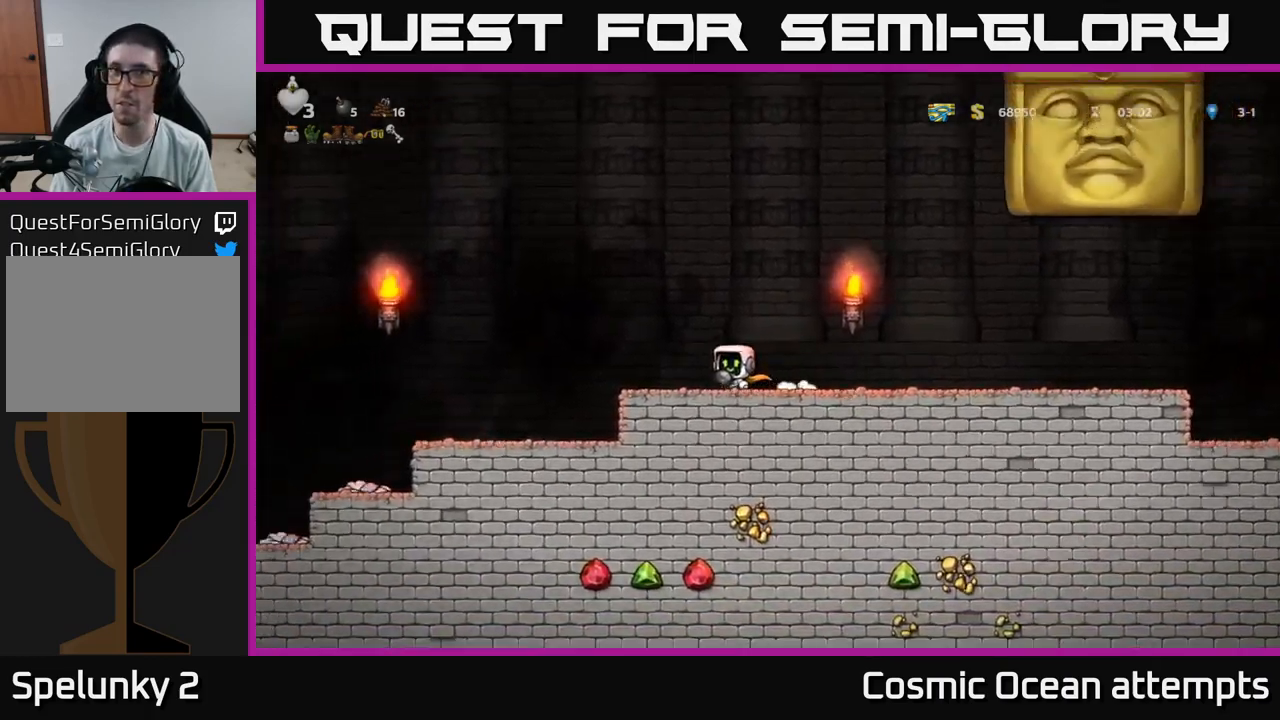
{"buttons": [], "left_stick": "center", "right_stick": "center", "events": []}
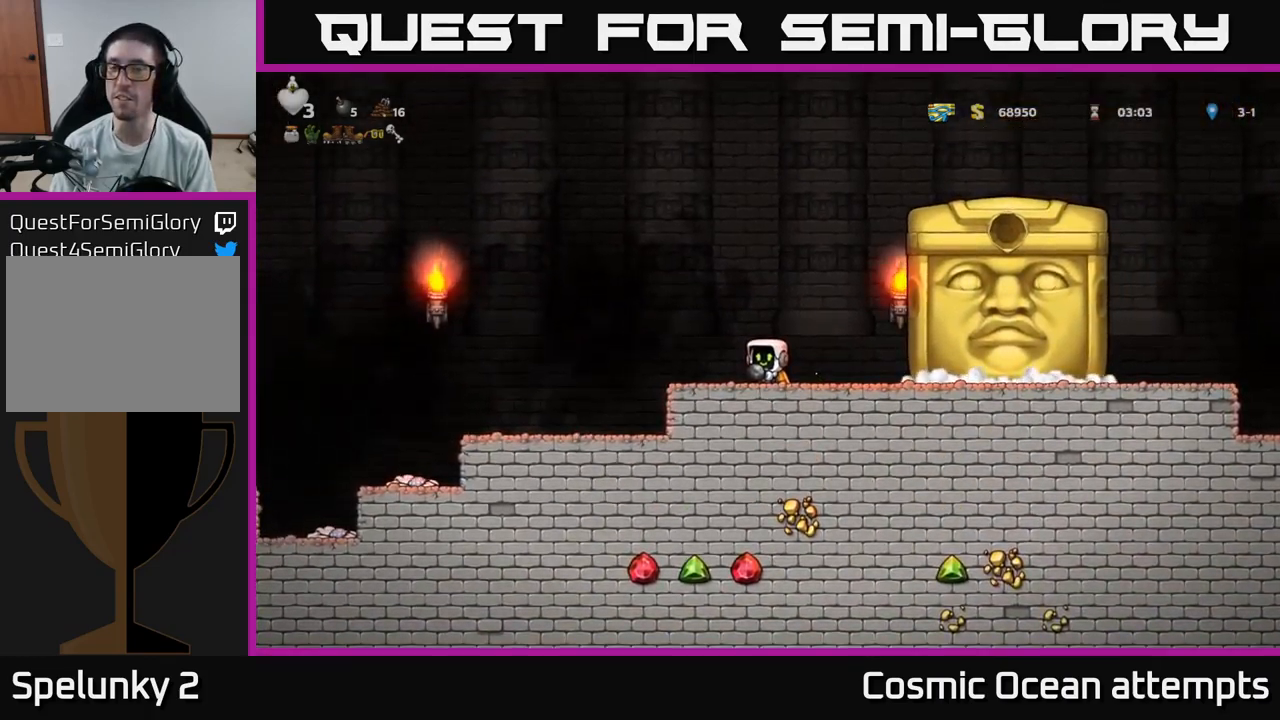
{"buttons": [], "left_stick": "center", "right_stick": "center", "events": []}
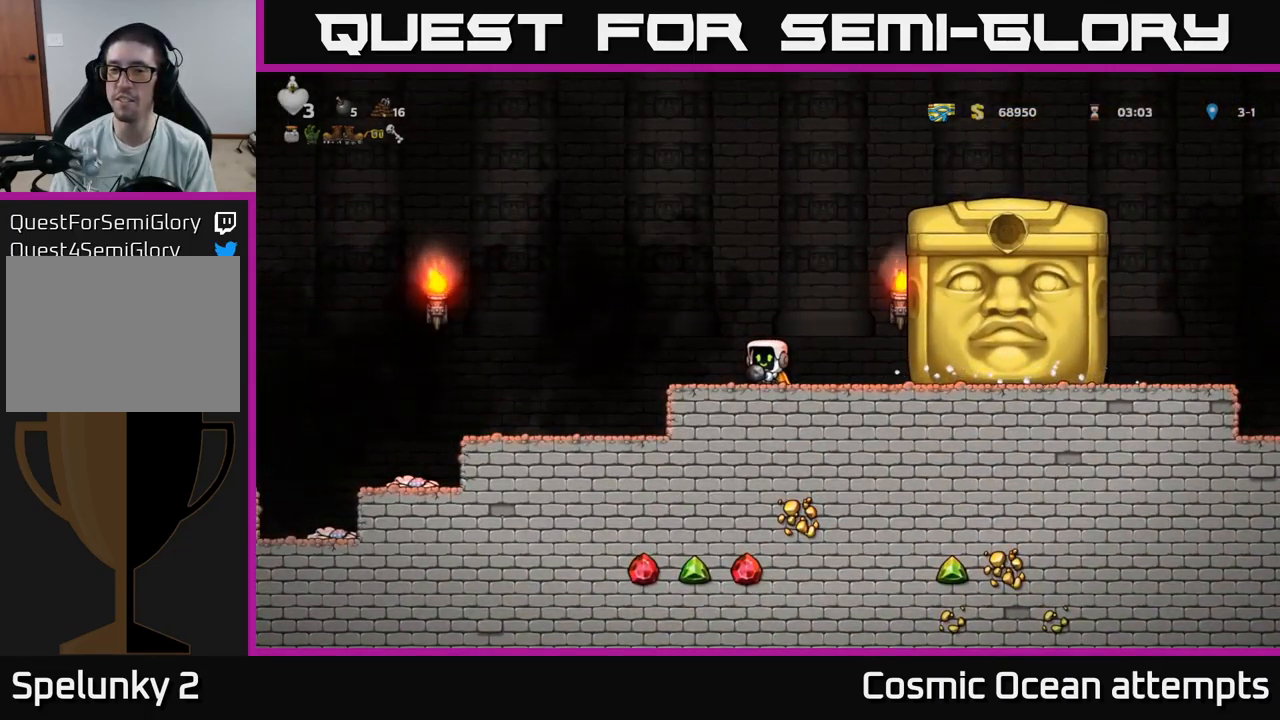
{"buttons": ["DPAD_LEFT"], "left_stick": "center", "right_stick": "center", "events": [[400, "DPAD_LEFT", "down"]]}
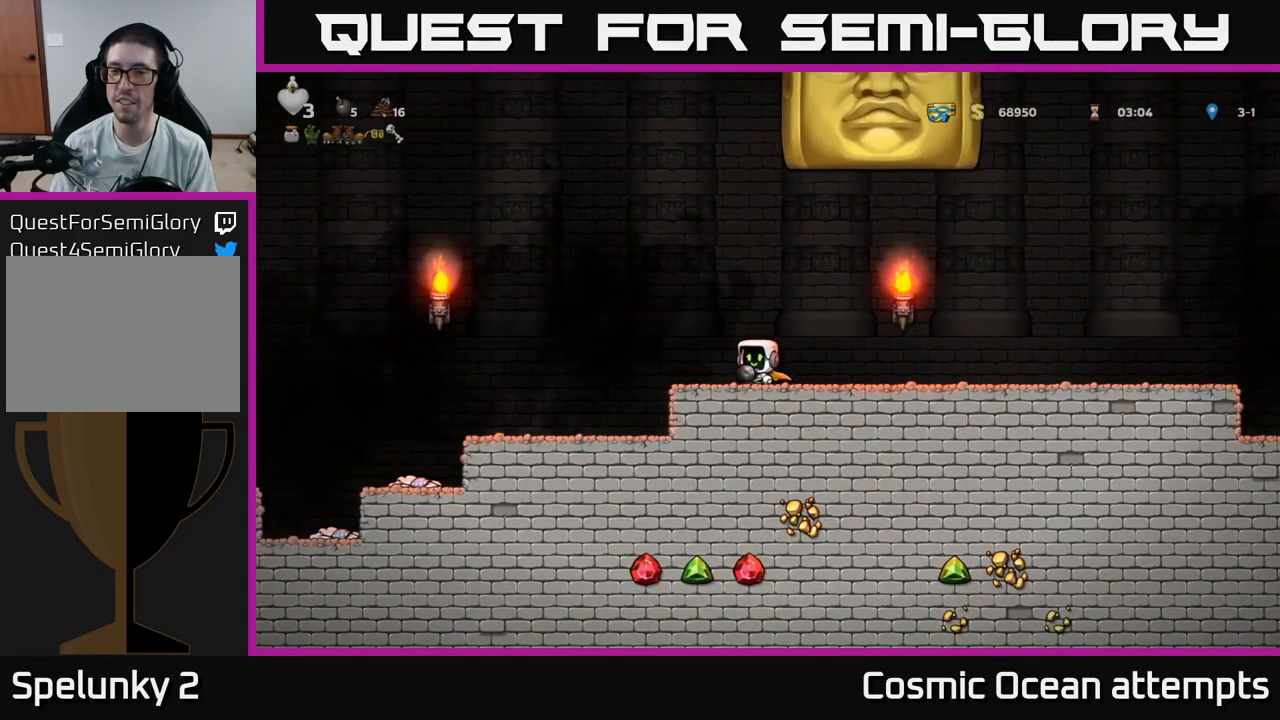
{"buttons": ["DPAD_RIGHT"], "left_stick": "center", "right_stick": "center", "events": [[50, "DPAD_LEFT", "up"], [84, "DPAD_RIGHT", "down"]]}
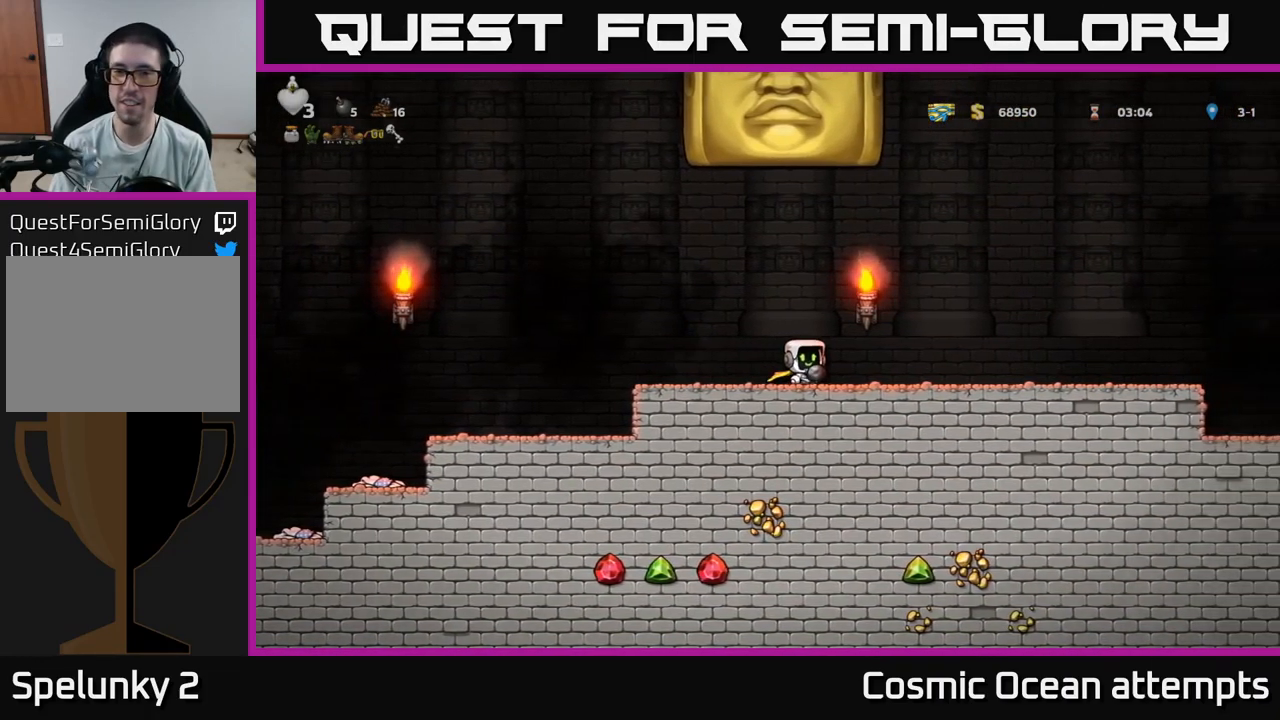
{"buttons": [], "left_stick": "center", "right_stick": "center", "events": [[484, "DPAD_RIGHT", "up"]]}
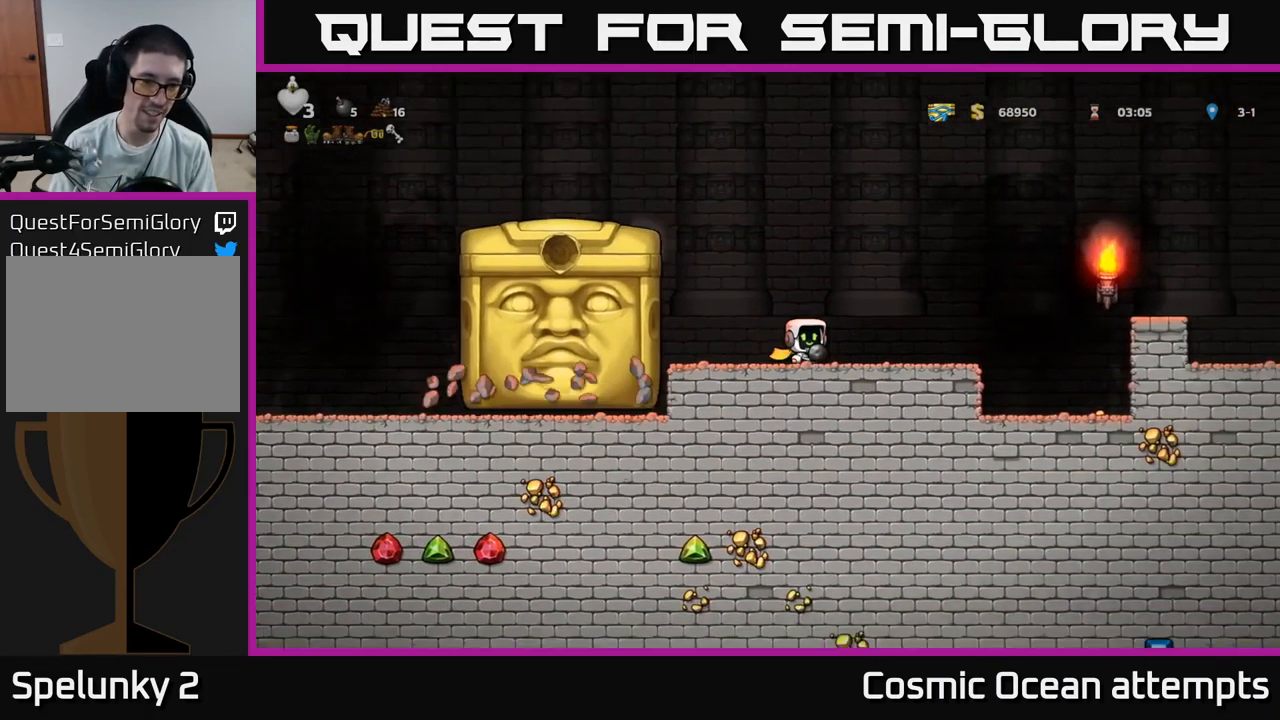
{"buttons": [], "left_stick": "center", "right_stick": "center", "events": []}
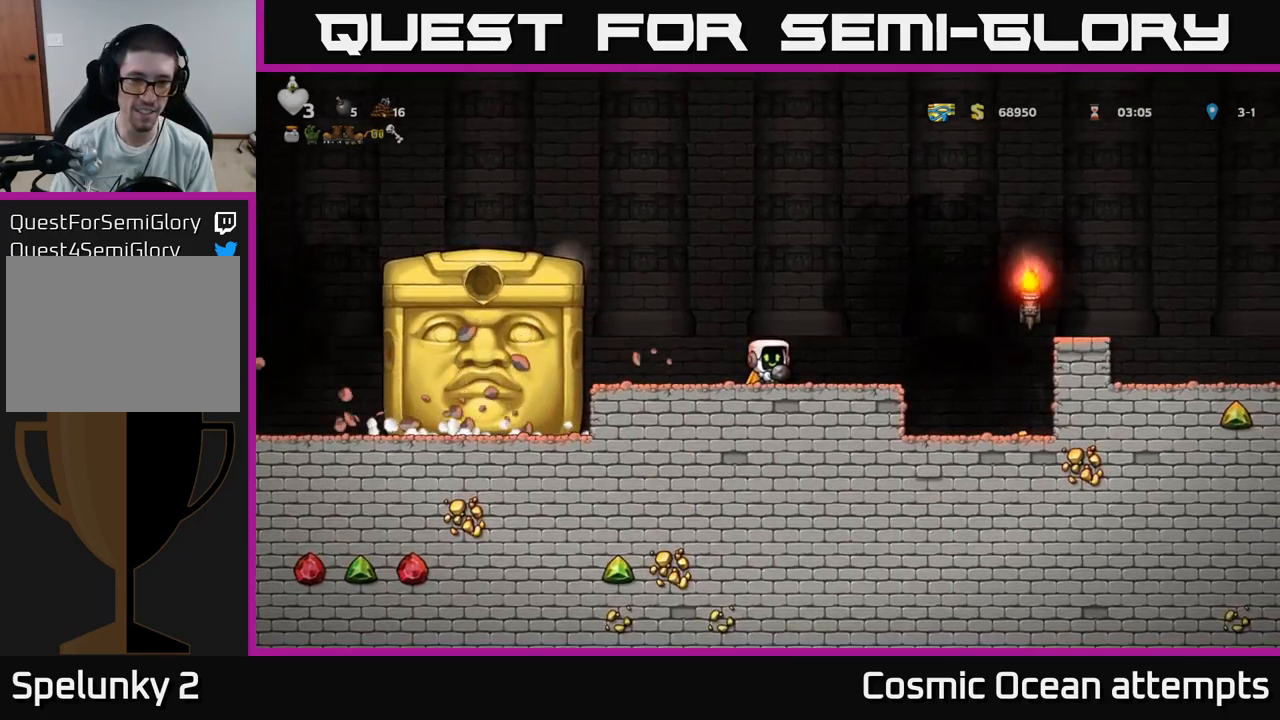
{"buttons": [], "left_stick": "center", "right_stick": "center", "events": [[266, "DPAD_RIGHT", "down"], [450, "DPAD_RIGHT", "up"]]}
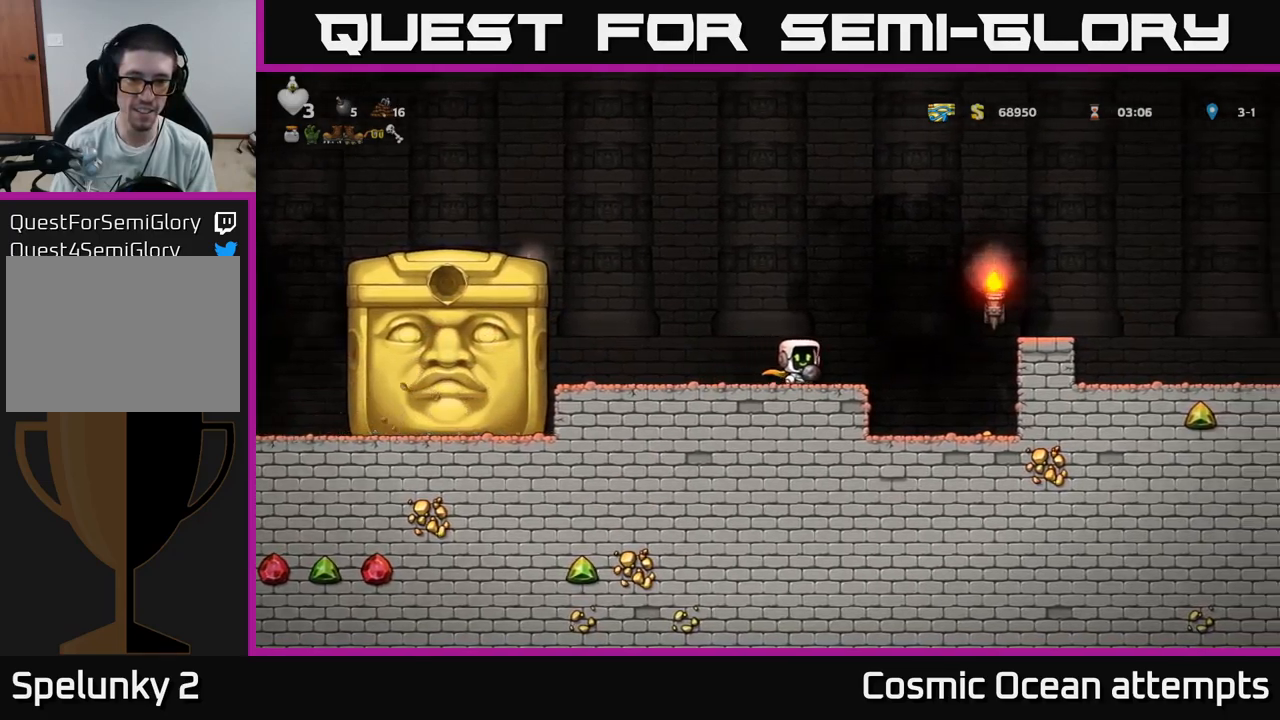
{"buttons": [], "left_stick": "center", "right_stick": "center", "events": [[350, "DPAD_LEFT", "down"], [400, "DPAD_LEFT", "up"]]}
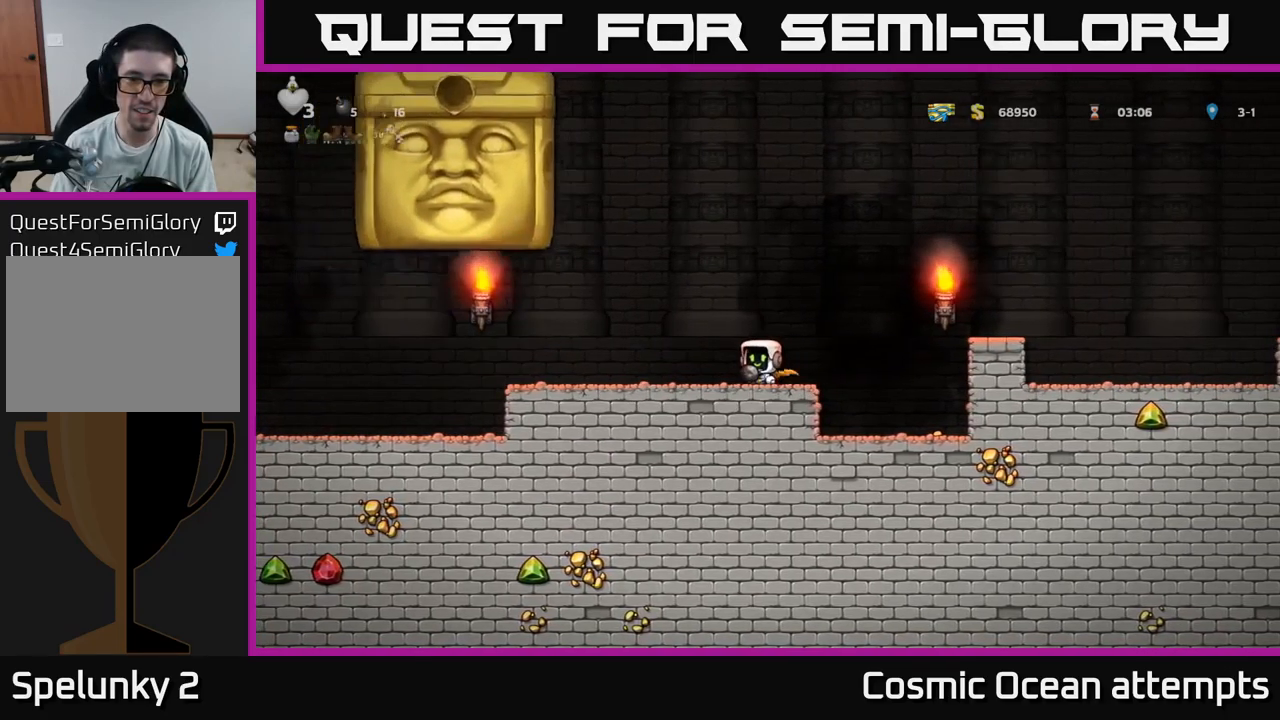
{"buttons": ["A", "DPAD_RIGHT"], "left_stick": "center", "right_stick": "center", "events": [[366, "DPAD_RIGHT", "down"], [450, "A", "down"]]}
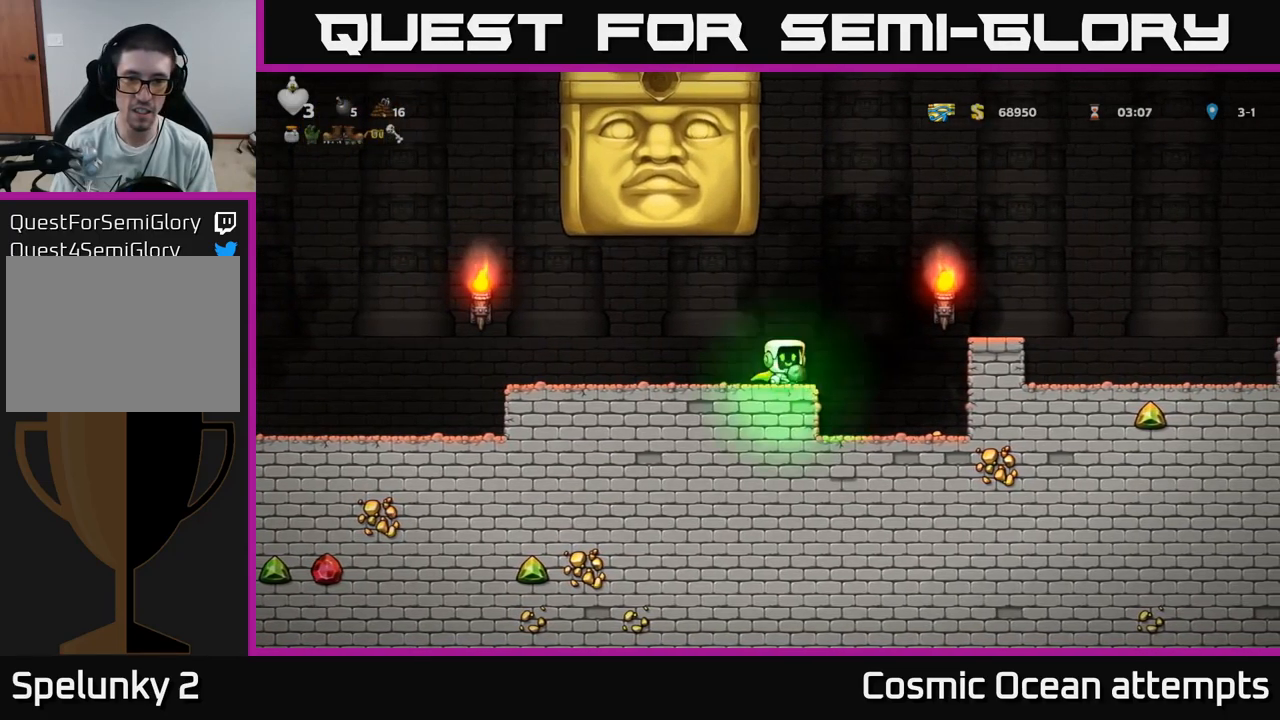
{"buttons": ["DPAD_LEFT"], "left_stick": "center", "right_stick": "center", "events": [[333, "A", "up"], [416, "DPAD_RIGHT", "up"], [466, "DPAD_LEFT", "down"]]}
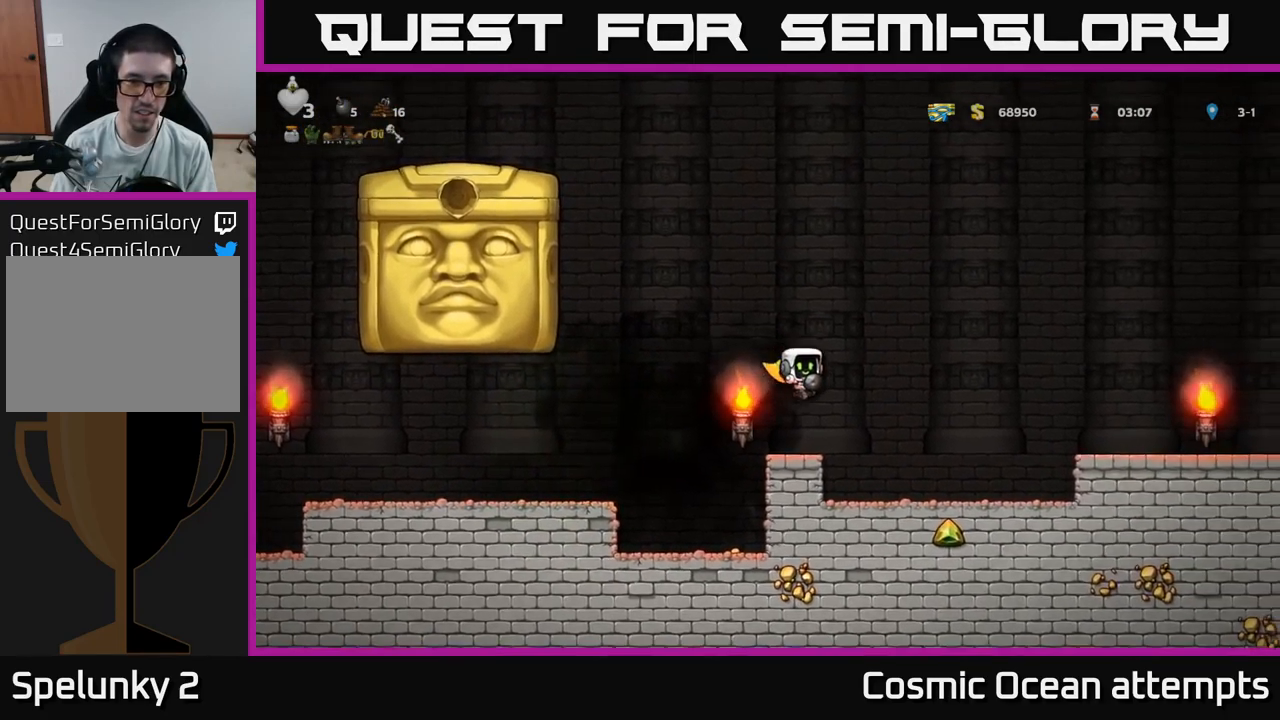
{"buttons": [], "left_stick": "center", "right_stick": "center", "events": [[50, "DPAD_LEFT", "up"]]}
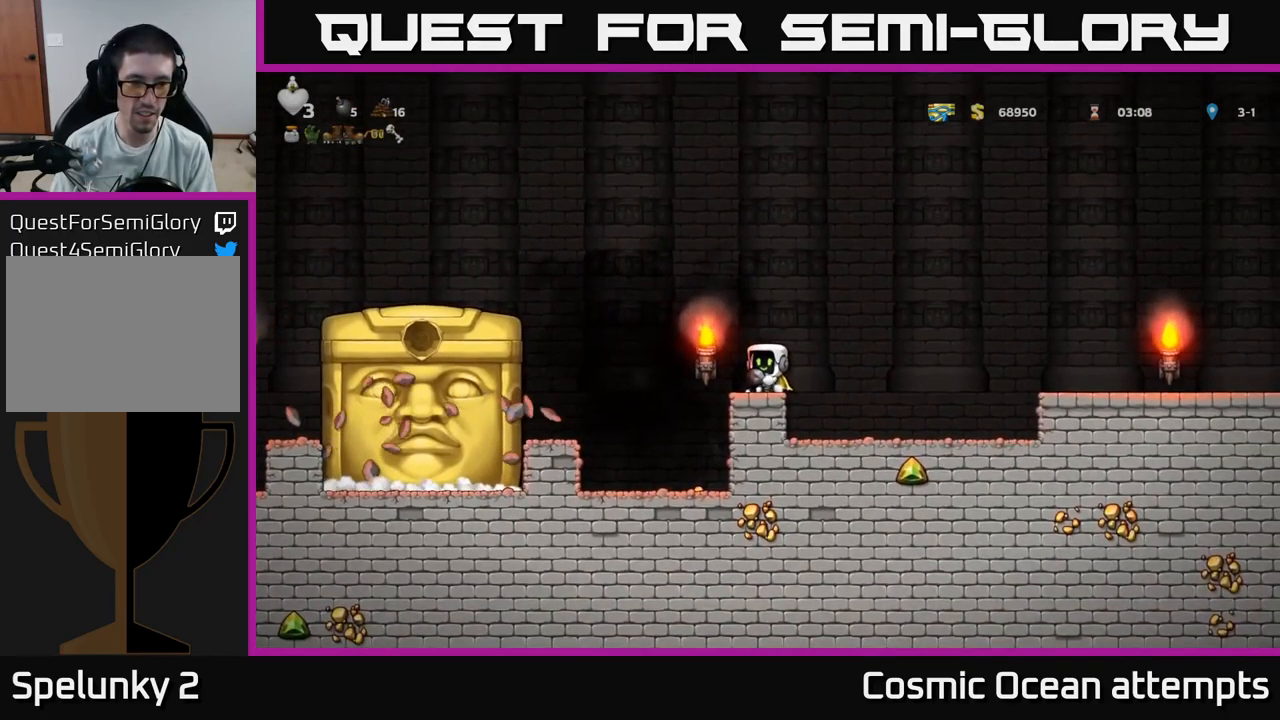
{"buttons": [], "left_stick": "center", "right_stick": "center", "events": []}
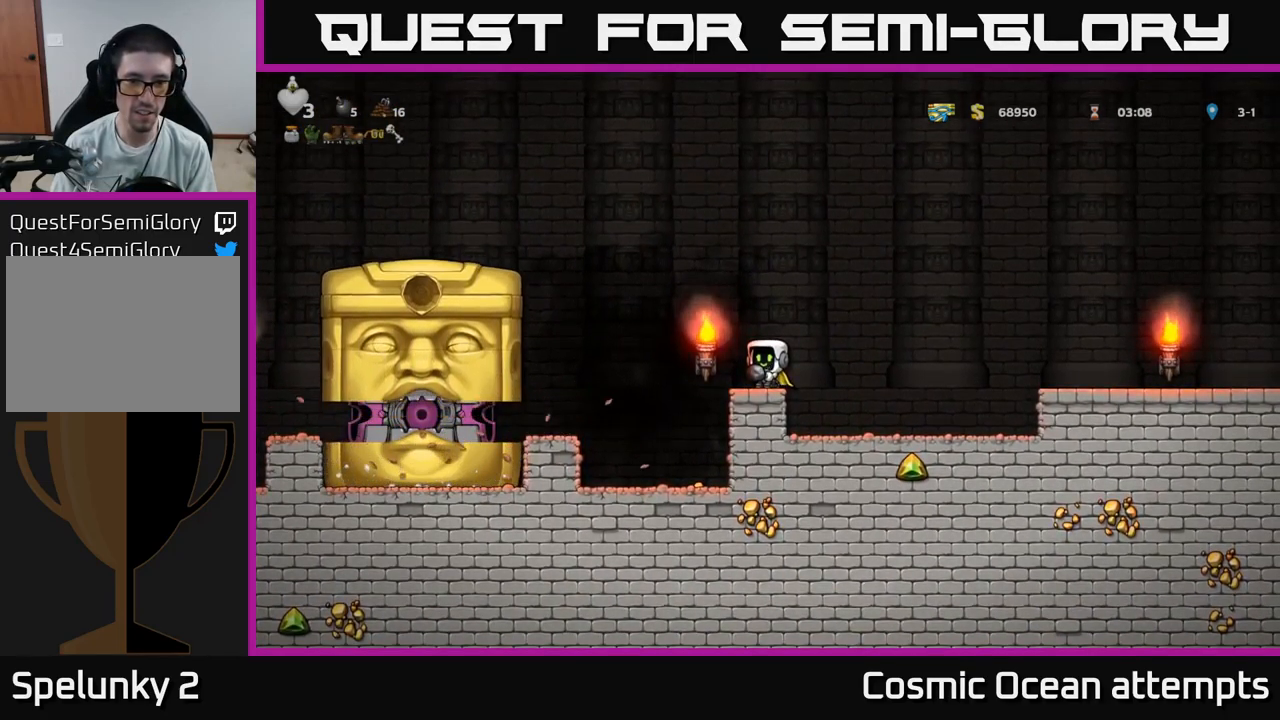
{"buttons": ["A"], "left_stick": "center", "right_stick": "center", "events": [[16, "DPAD_LEFT", "down"], [50, "DPAD_LEFT", "up"], [466, "A", "down"]]}
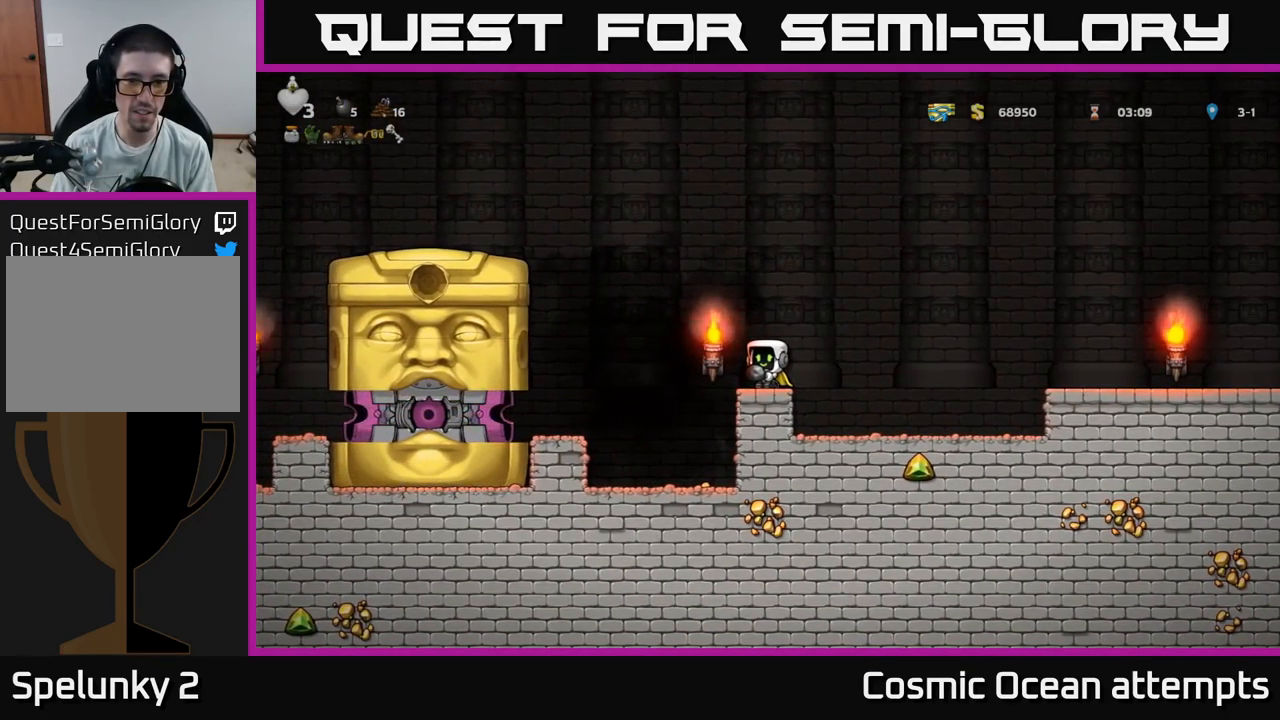
{"buttons": [], "left_stick": "center", "right_stick": "center", "events": [[116, "A", "up"]]}
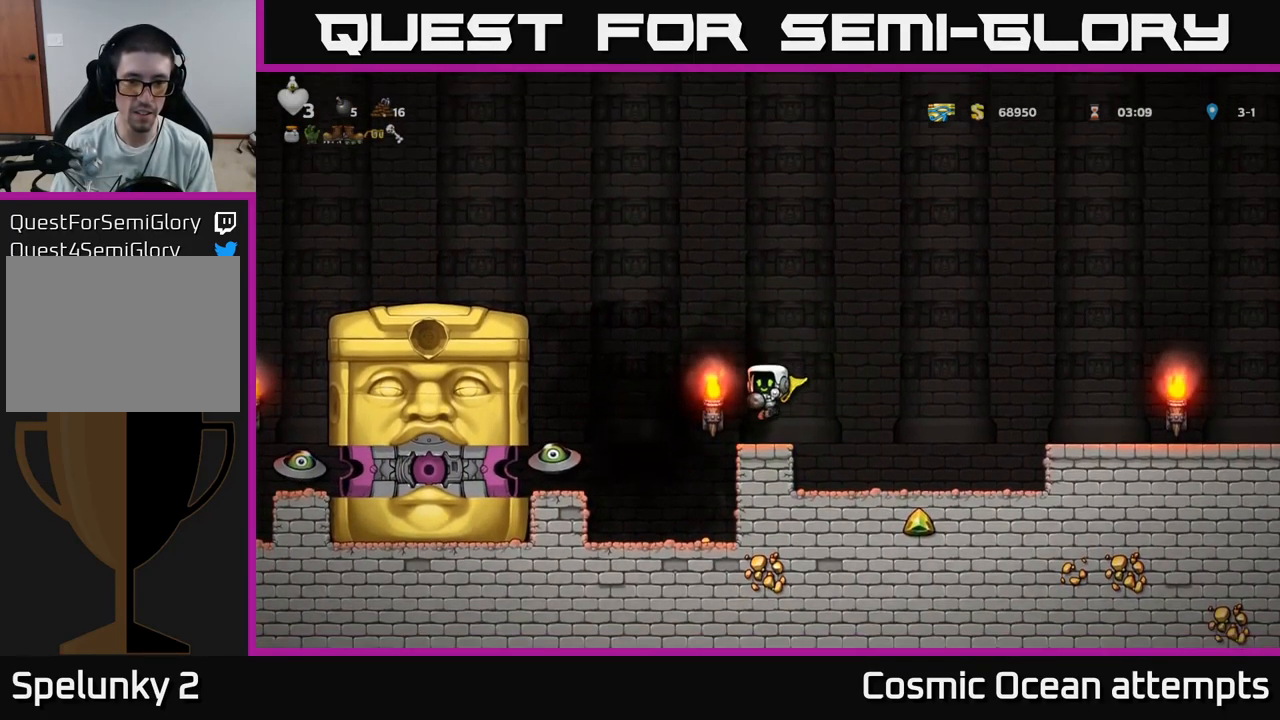
{"buttons": ["DPAD_RIGHT"], "left_stick": "center", "right_stick": "center", "events": [[116, "A", "down"], [266, "DPAD_DOWN", "down"], [333, "X", "down"], [433, "DPAD_DOWN", "up"], [433, "X", "up"], [450, "A", "up"], [483, "DPAD_RIGHT", "down"]]}
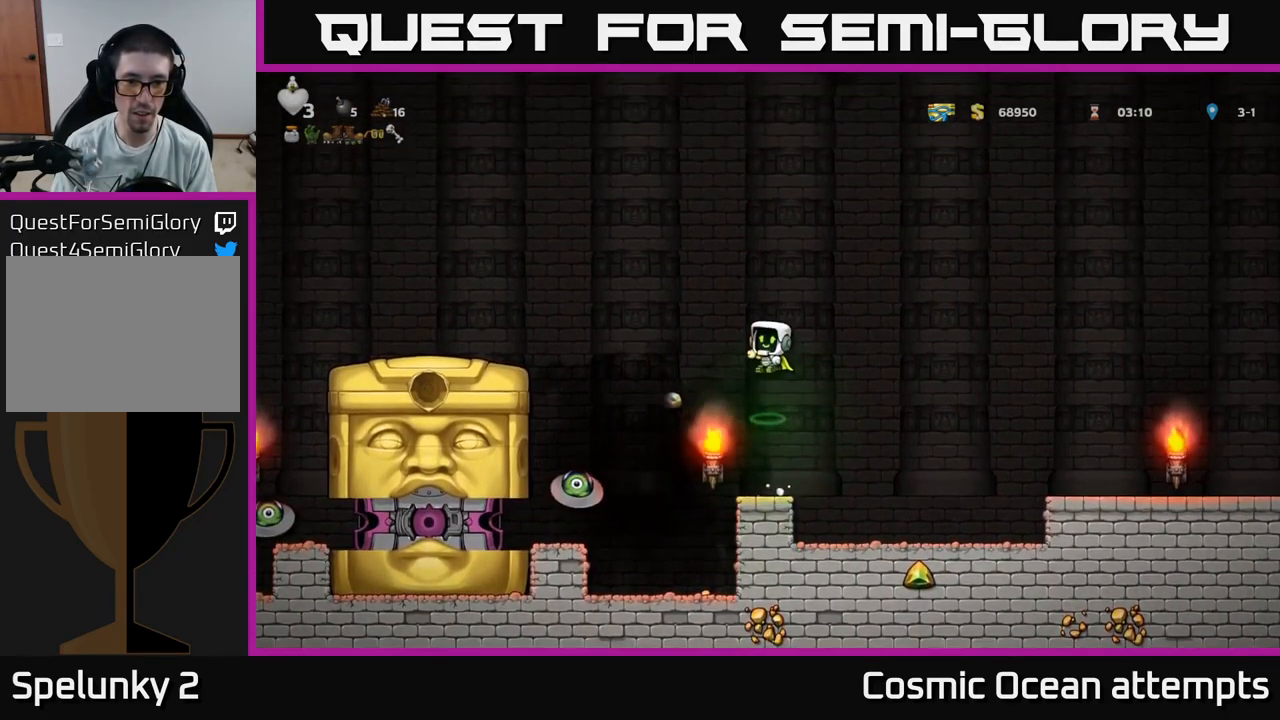
{"buttons": ["A", "DPAD_RIGHT"], "left_stick": "center", "right_stick": "center", "events": [[50, "A", "down"]]}
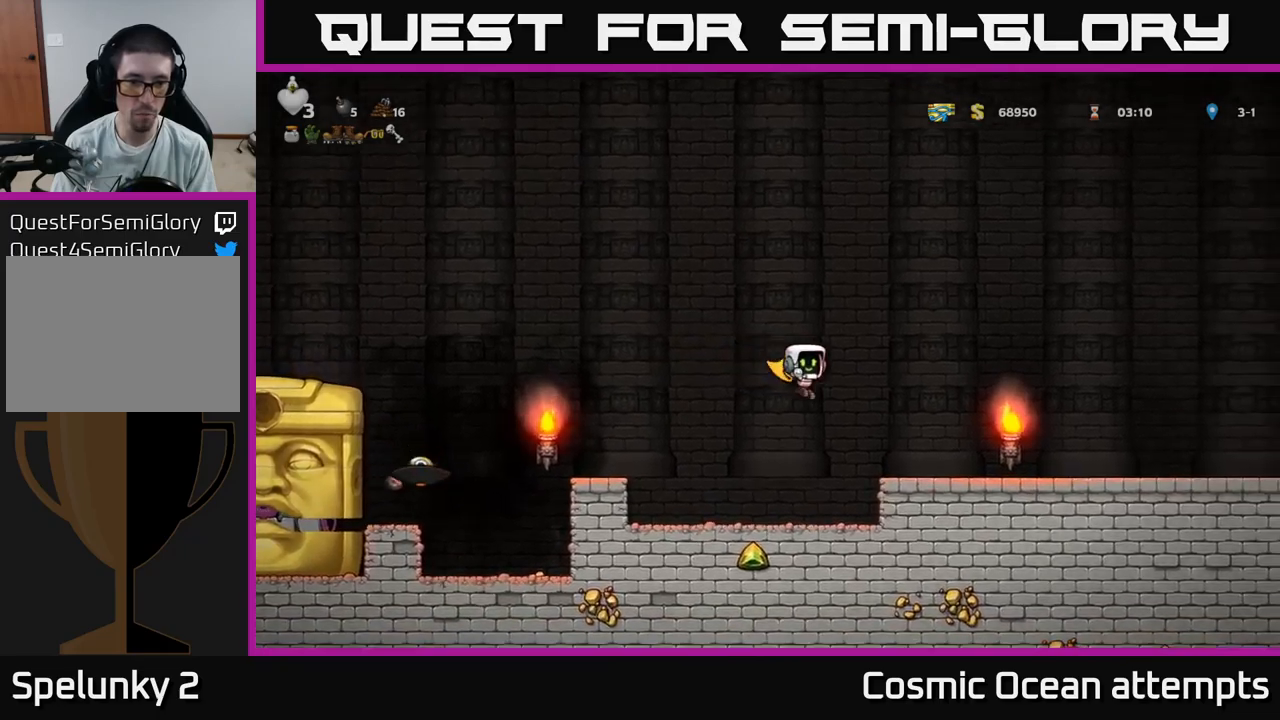
{"buttons": [], "left_stick": "center", "right_stick": "center", "events": [[333, "A", "up"], [500, "DPAD_RIGHT", "up"]]}
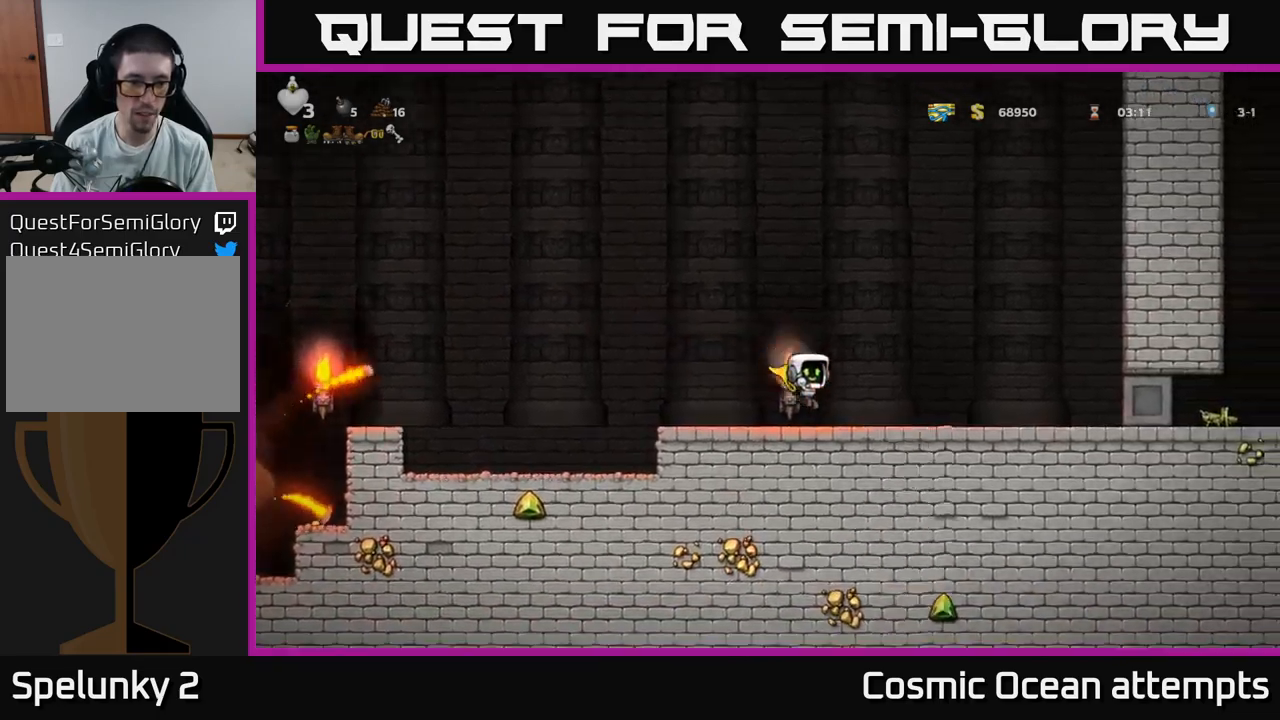
{"buttons": ["DPAD_LEFT"], "left_stick": "center", "right_stick": "center", "events": [[433, "DPAD_LEFT", "down"]]}
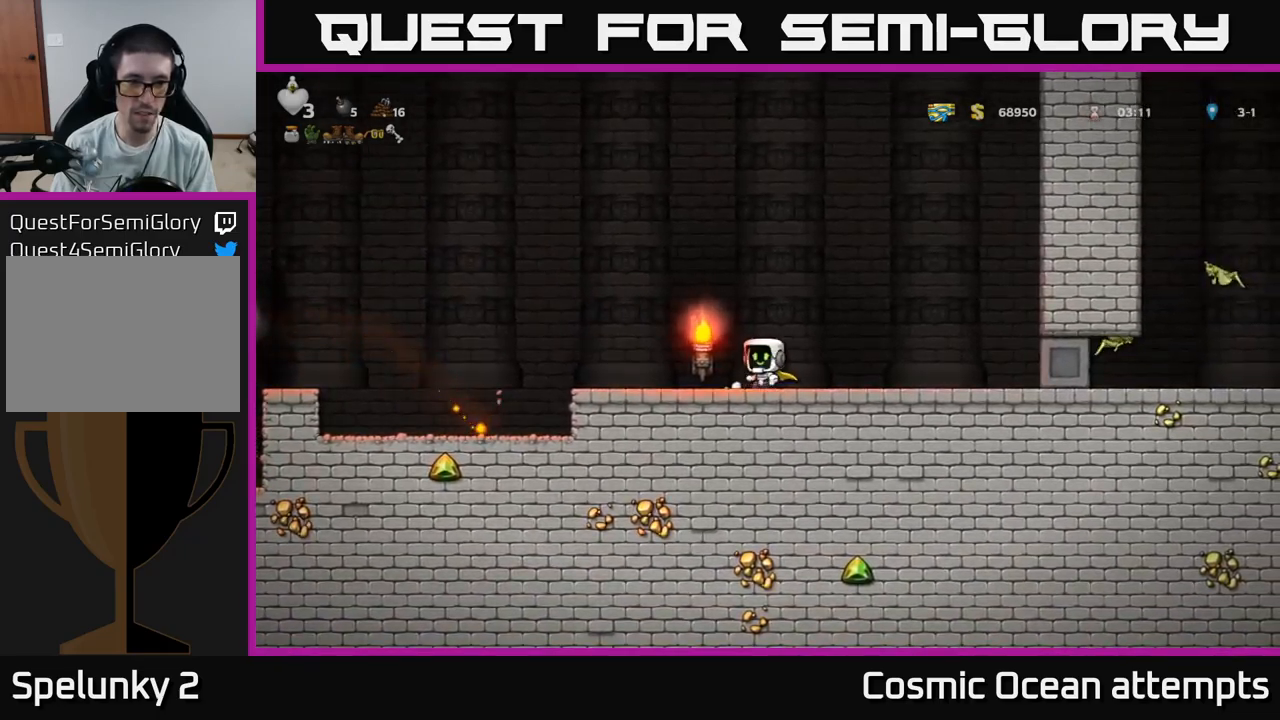
{"buttons": [], "left_stick": "center", "right_stick": "center", "events": [[117, "DPAD_LEFT", "up"]]}
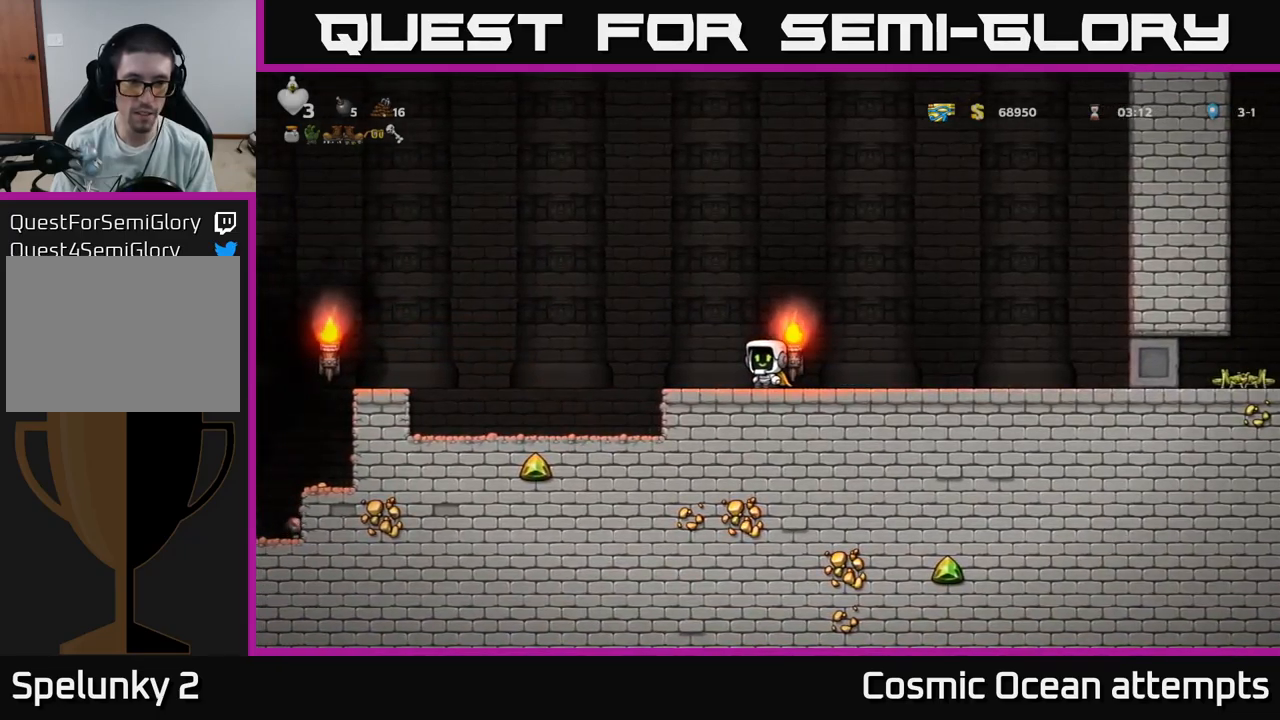
{"buttons": ["A", "DPAD_LEFT"], "left_stick": "center", "right_stick": "center", "events": [[300, "DPAD_LEFT", "down"], [467, "A", "down"]]}
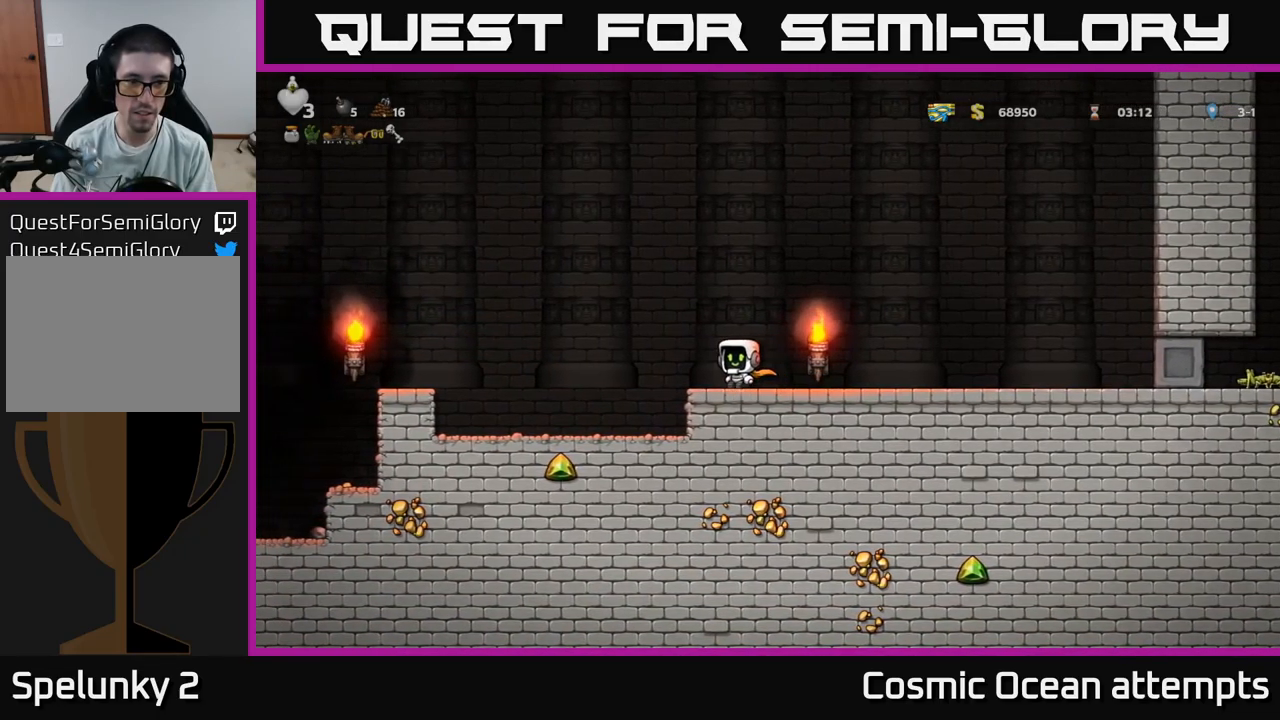
{"buttons": ["A", "DPAD_RIGHT"], "left_stick": "center", "right_stick": "center", "events": [[300, "A", "up"], [433, "A", "down"], [433, "DPAD_LEFT", "up"], [467, "DPAD_RIGHT", "down"]]}
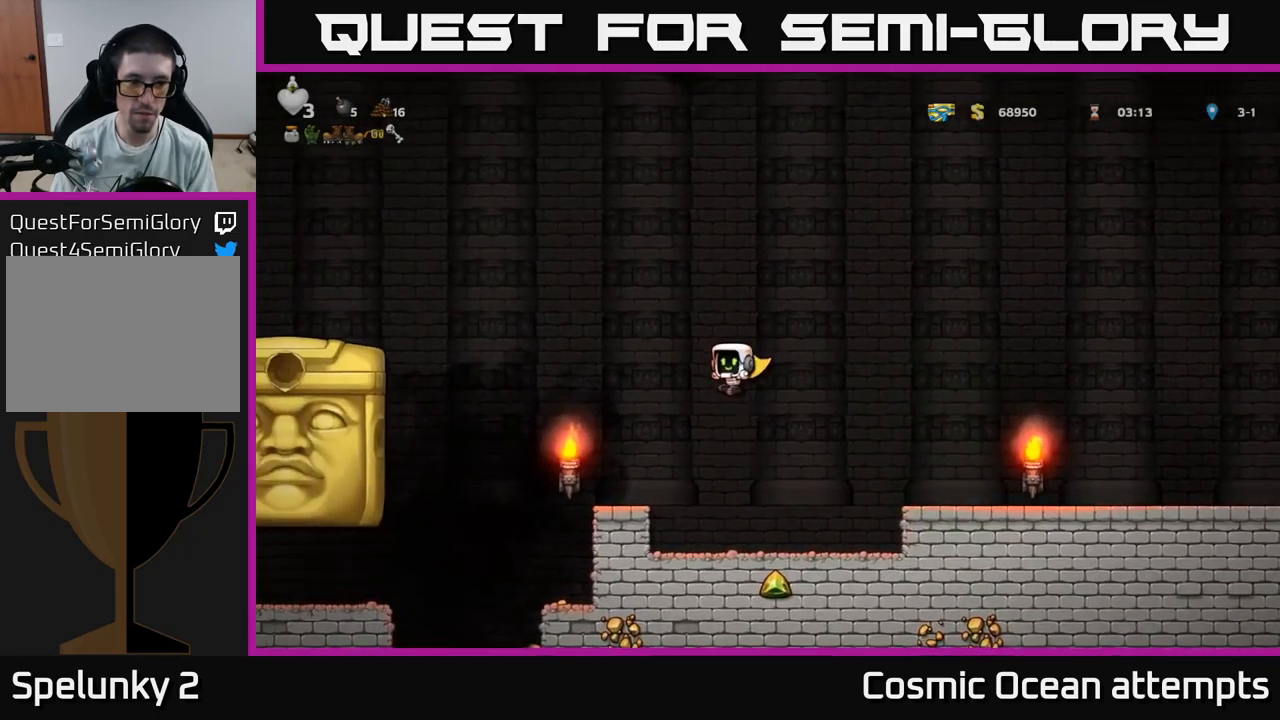
{"buttons": ["A", "DPAD_RIGHT"], "left_stick": "center", "right_stick": "center", "events": []}
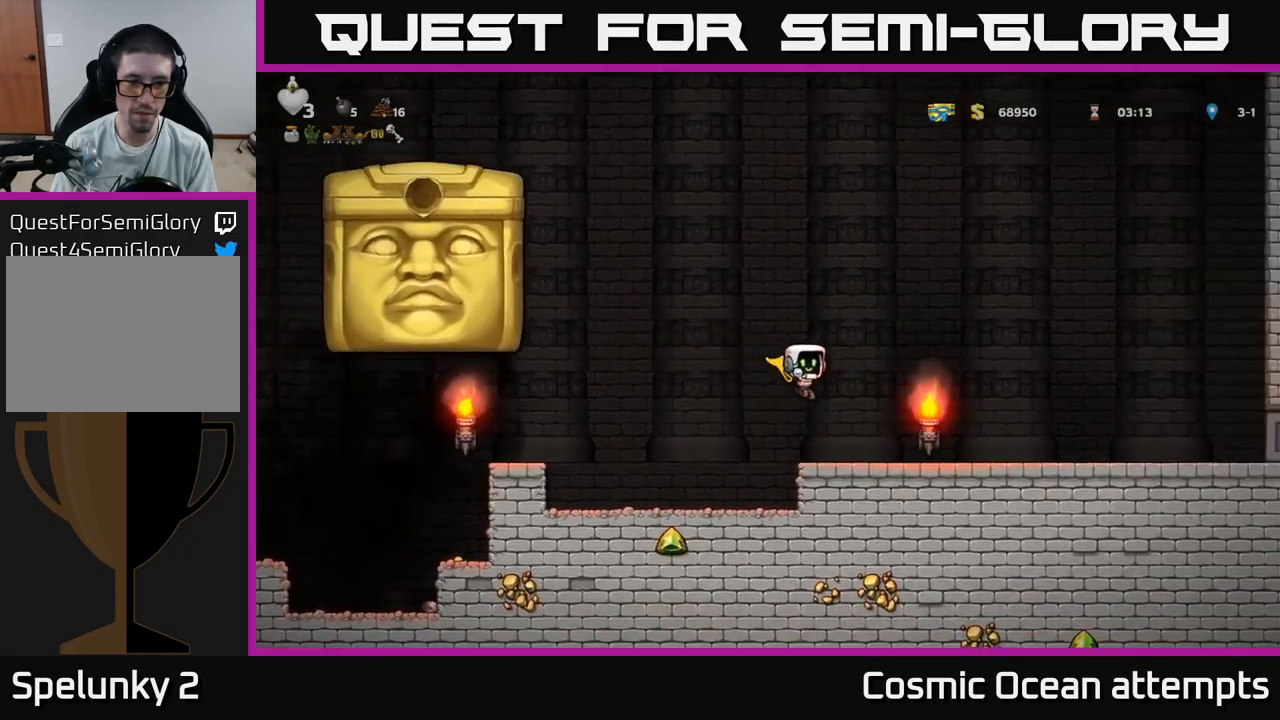
{"buttons": [], "left_stick": "center", "right_stick": "center", "events": [[50, "A", "up"], [133, "DPAD_RIGHT", "up"]]}
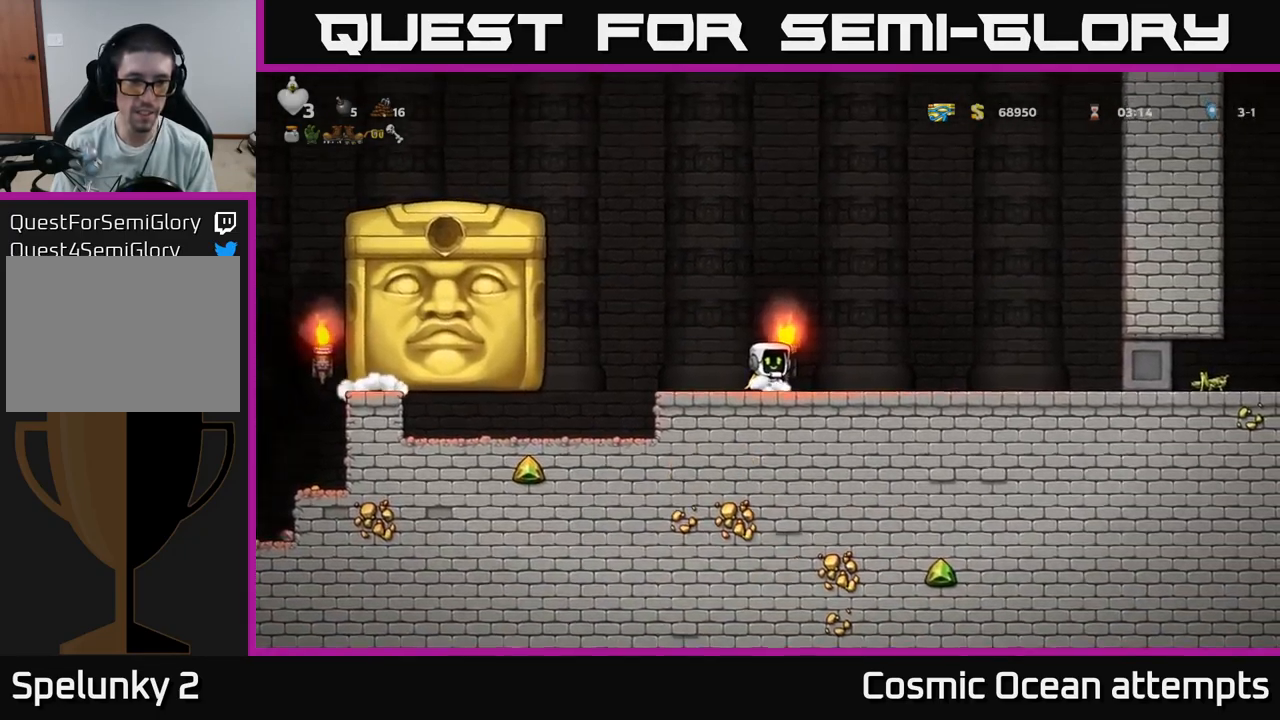
{"buttons": [], "left_stick": "center", "right_stick": "center", "events": []}